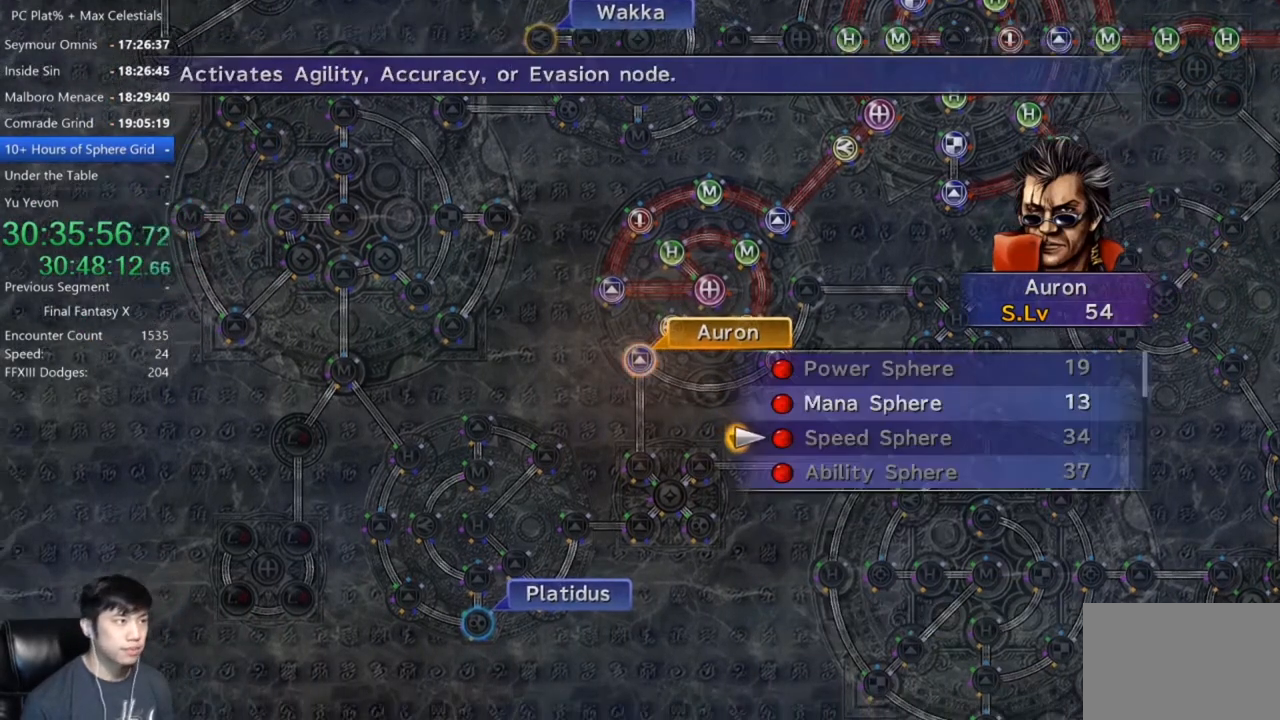
Gameplay with a controller (Xbox layout); each line is a JSON object with the inputs held at the frame after it. "events" lists button and stick changes between this image and that frame as [ms after this image, input, new state], when the widget could be followed in between. Not read: SELECT.
{"buttons": ["A"], "left_stick": "center", "right_stick": "center", "events": [[34, "A", "up"], [134, "DPAD_UP", "down"], [201, "A", "down"], [201, "DPAD_UP", "up"], [267, "A", "up"], [334, "A", "down"], [401, "A", "up"], [467, "A", "down"]]}
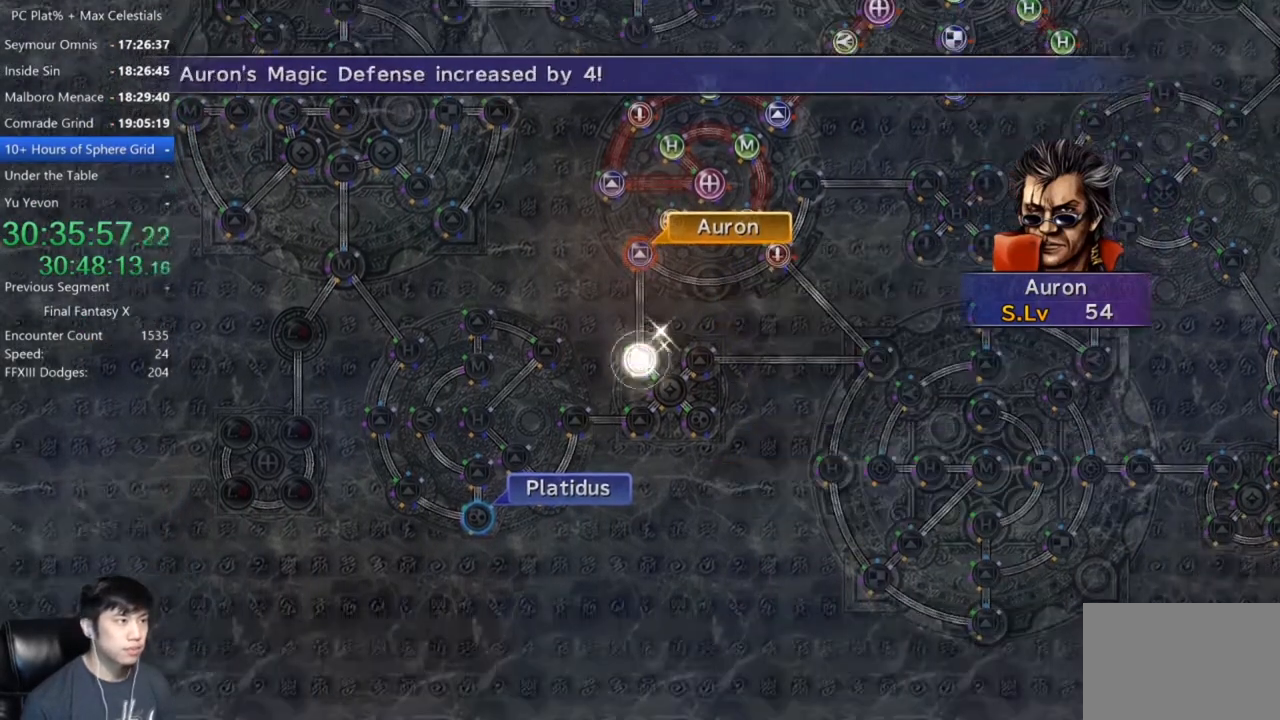
{"buttons": [], "left_stick": "center", "right_stick": "center", "events": [[67, "A", "up"], [400, "A", "down"], [467, "A", "up"]]}
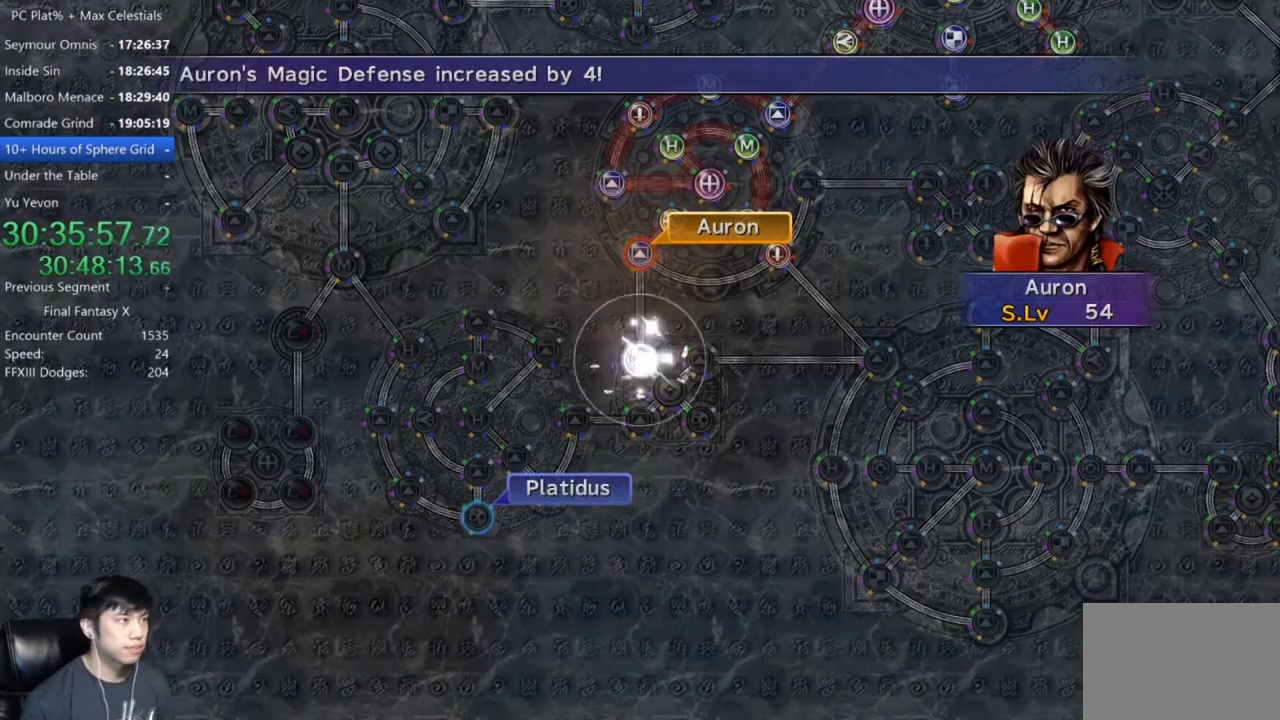
{"buttons": ["A"], "left_stick": "center", "right_stick": "center", "events": [[100, "A", "down"], [167, "A", "up"], [301, "A", "down"], [367, "A", "up"], [501, "A", "down"]]}
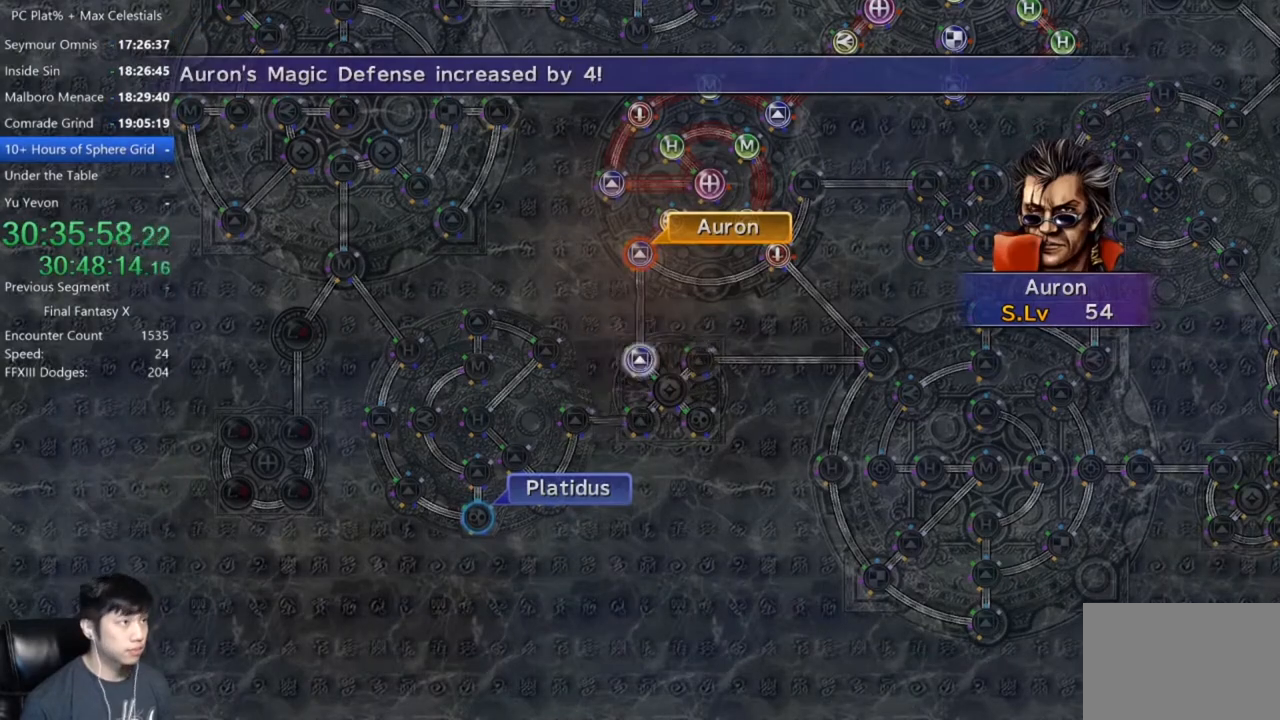
{"buttons": ["A"], "left_stick": "center", "right_stick": "center", "events": [[67, "A", "up"], [400, "A", "down"]]}
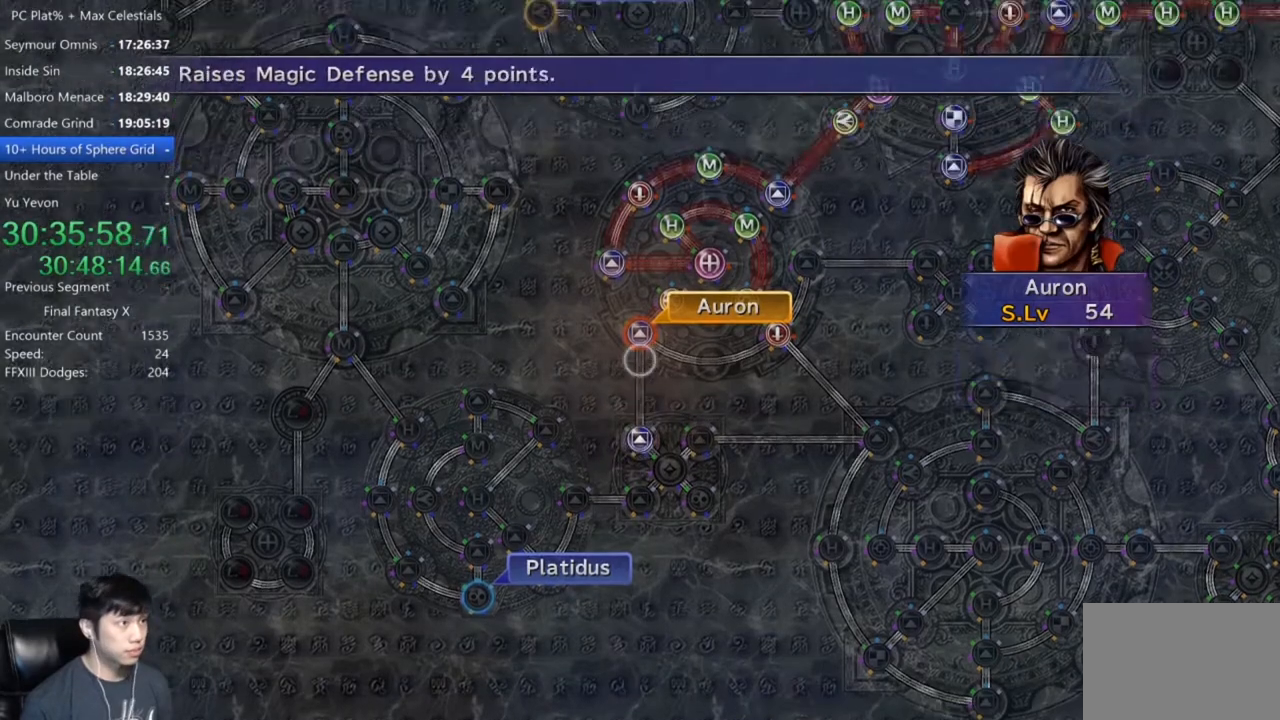
{"buttons": [], "left_stick": "right", "right_stick": "center", "events": [[34, "A", "up"], [134, "DPAD_UP", "down"], [201, "DPAD_UP", "up"], [267, "A", "down"], [334, "A", "up"], [334, "left_stick", "right"]]}
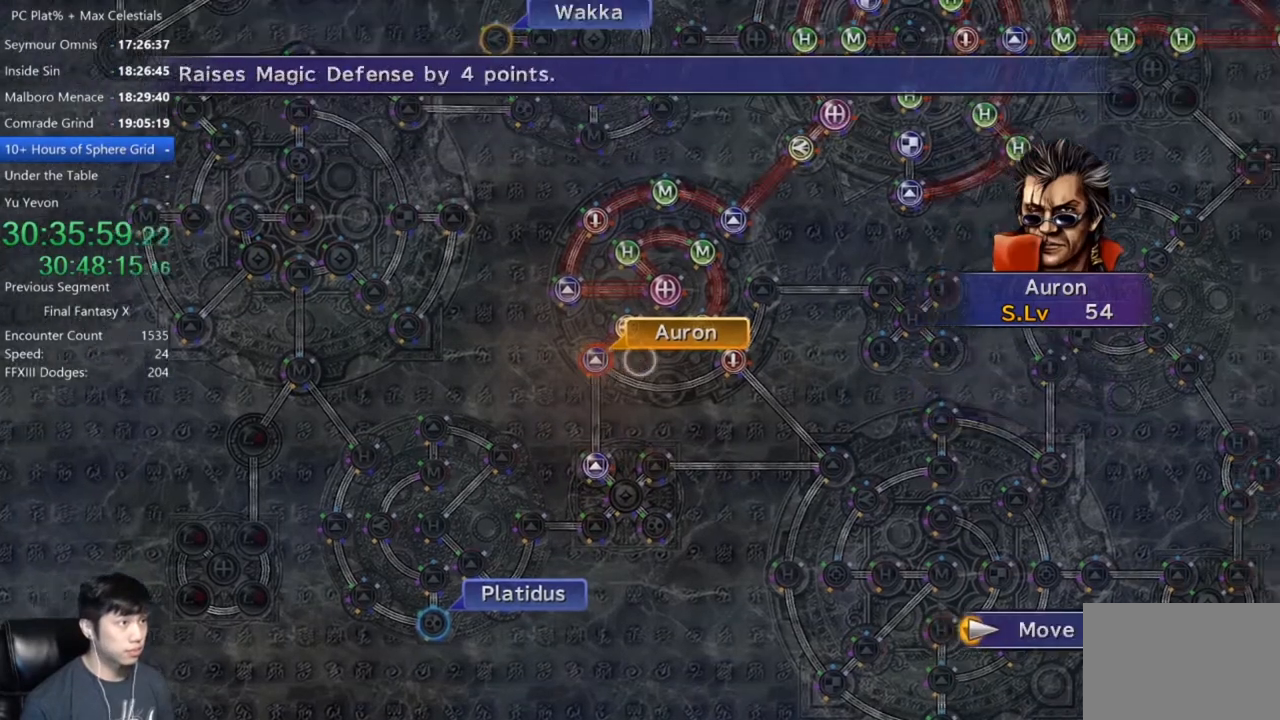
{"buttons": [], "left_stick": "up-right", "right_stick": "center", "events": [[200, "left_stick", "up-right"]]}
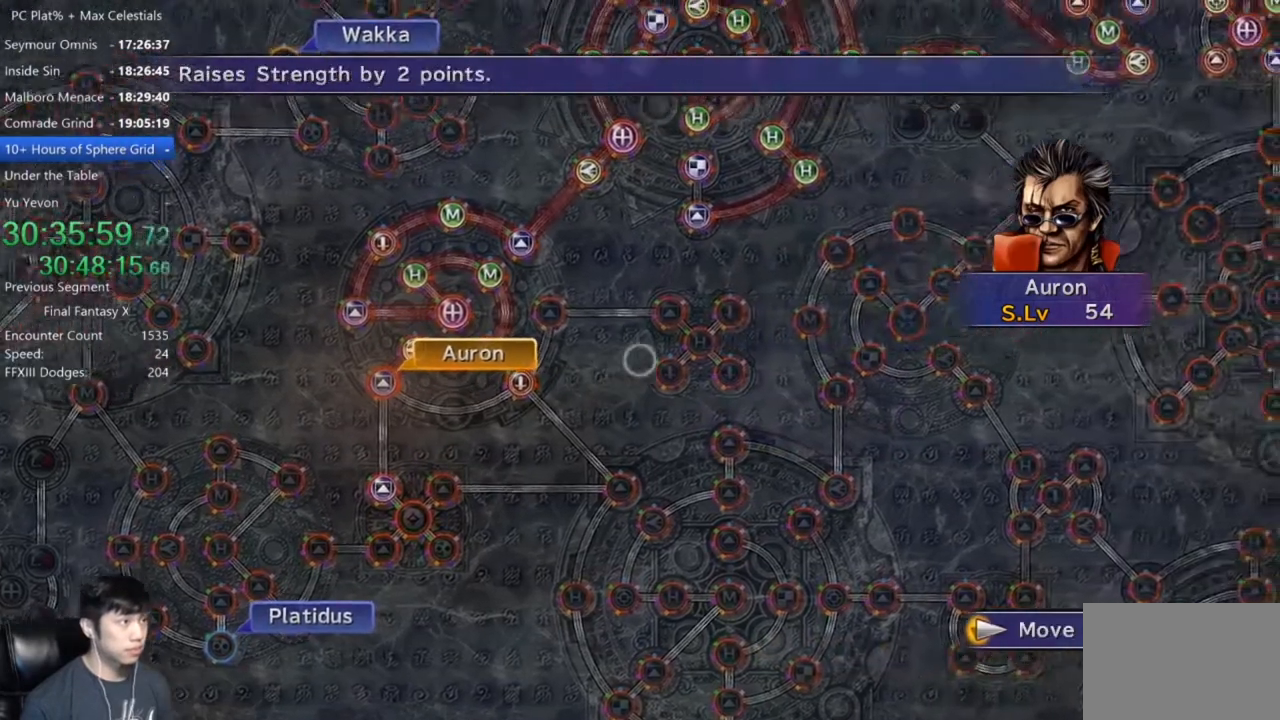
{"buttons": [], "left_stick": "center", "right_stick": "center", "events": [[167, "left_stick", "center"], [434, "A", "down"], [501, "A", "up"]]}
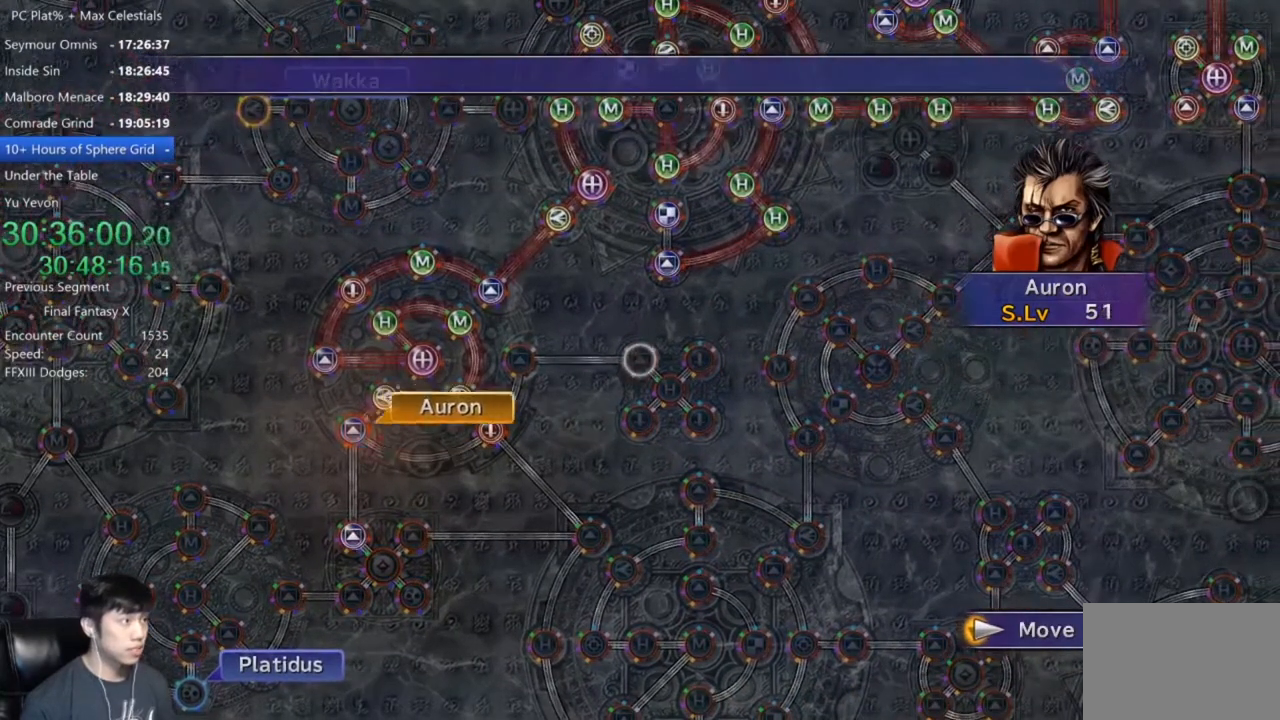
{"buttons": [], "left_stick": "center", "right_stick": "center", "events": []}
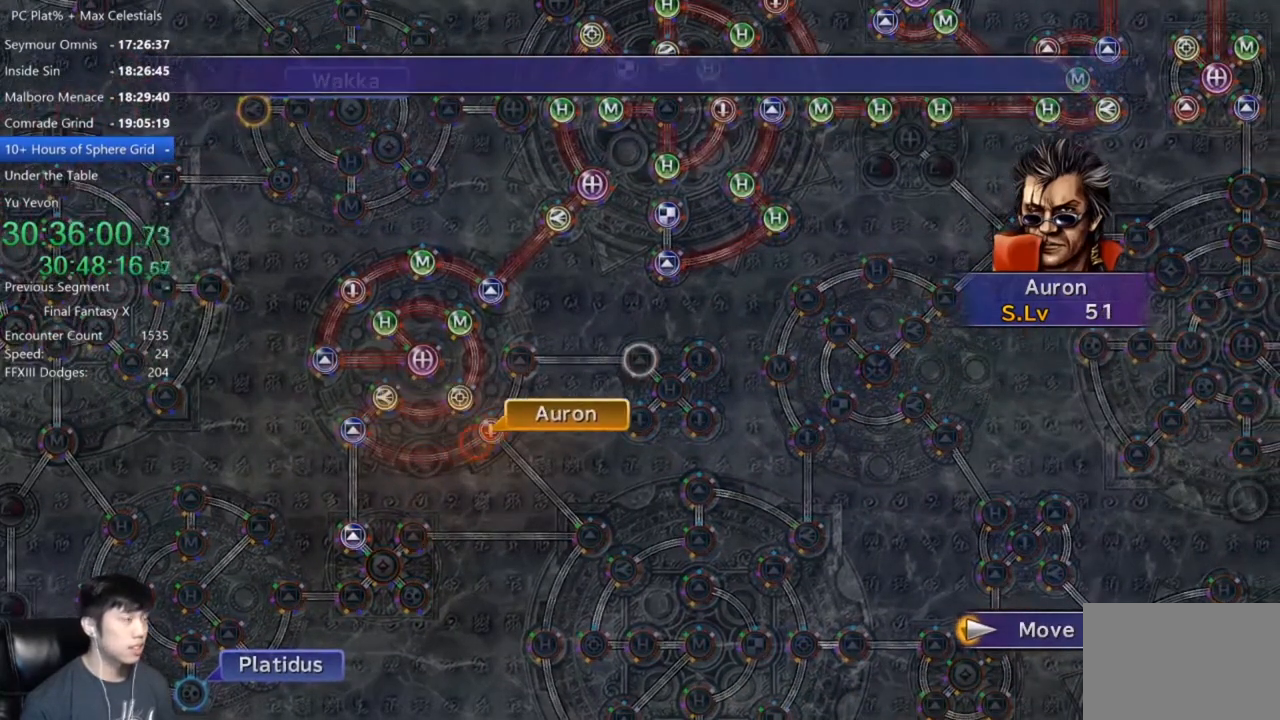
{"buttons": [], "left_stick": "center", "right_stick": "center", "events": []}
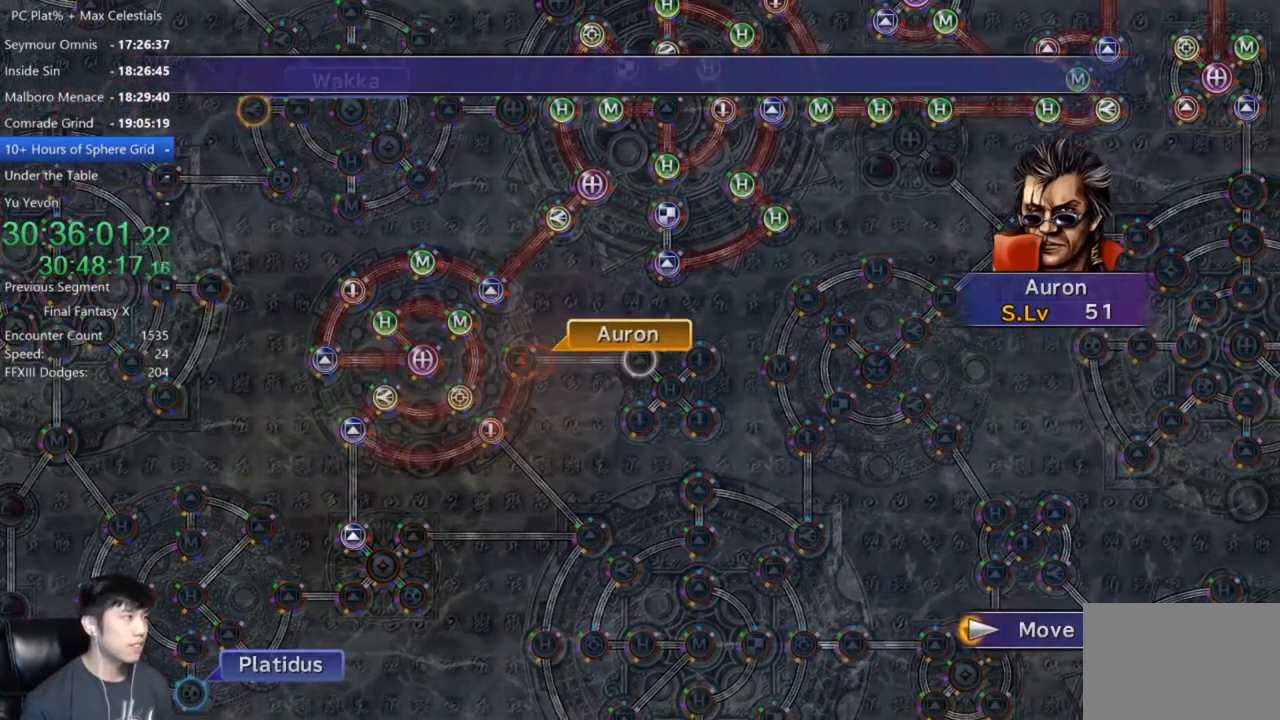
{"buttons": [], "left_stick": "center", "right_stick": "center", "events": []}
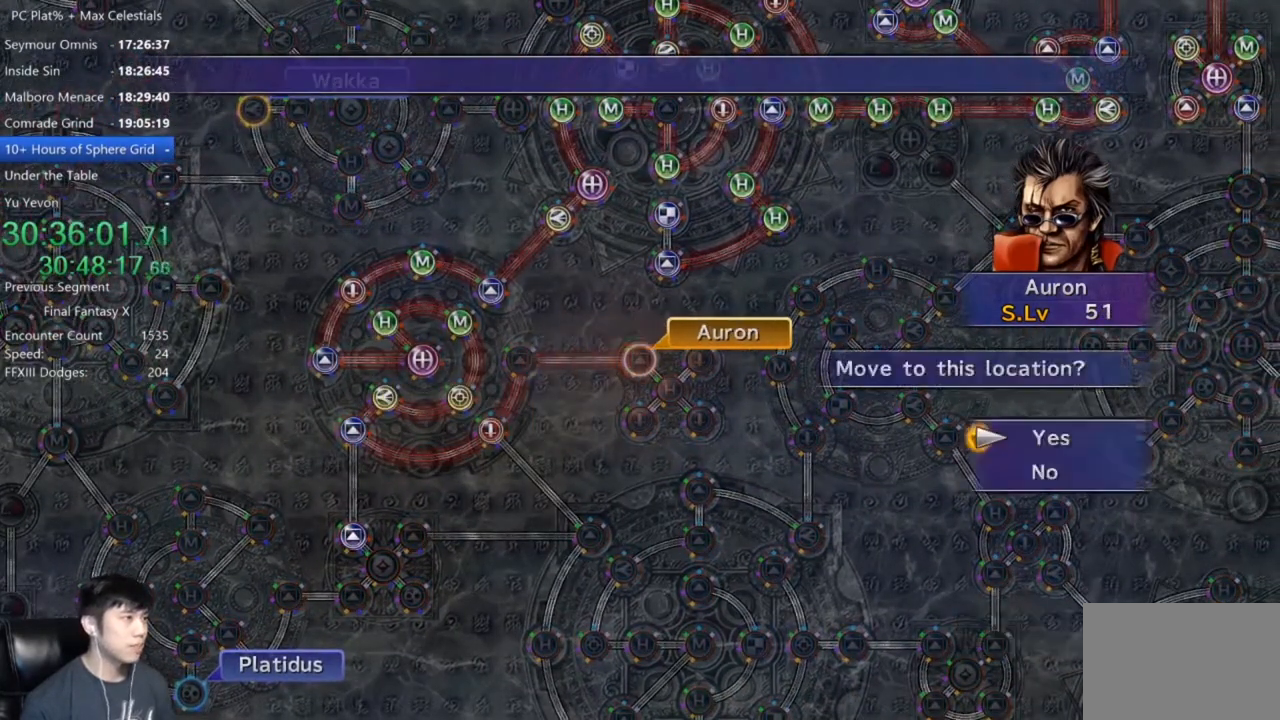
{"buttons": [], "left_stick": "center", "right_stick": "center", "events": [[67, "A", "down"], [167, "A", "up"], [234, "A", "down"], [334, "A", "up"], [367, "DPAD_DOWN", "down"], [434, "A", "down"], [467, "DPAD_DOWN", "up"], [501, "A", "up"]]}
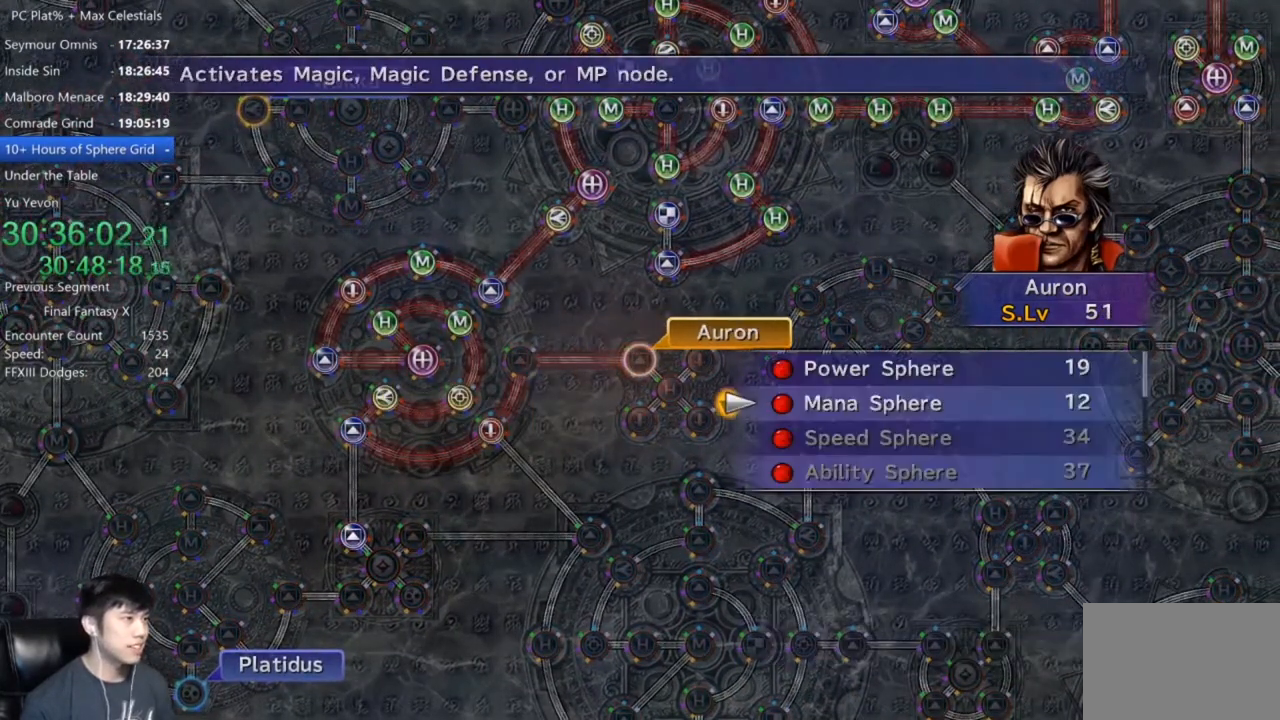
{"buttons": [], "left_stick": "center", "right_stick": "center", "events": [[300, "A", "down"], [333, "A", "up"], [434, "A", "down"], [467, "A", "up"]]}
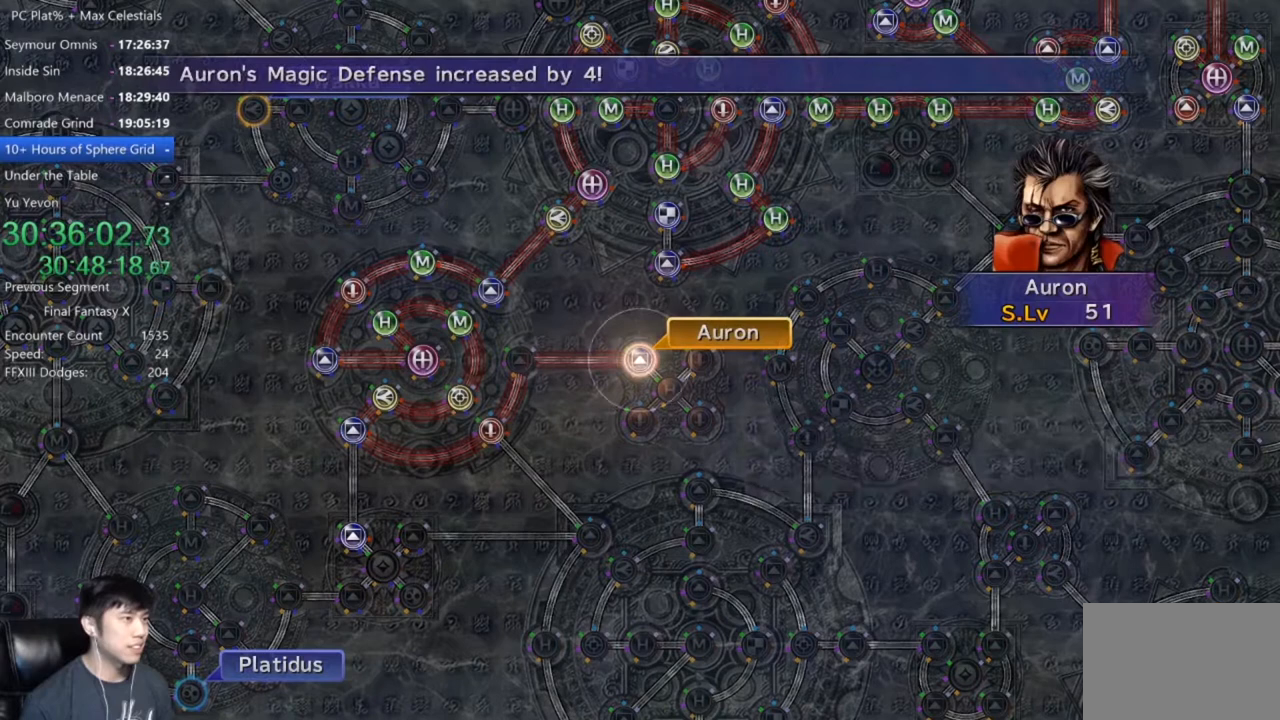
{"buttons": ["A"], "left_stick": "center", "right_stick": "center", "events": [[134, "A", "down"], [201, "A", "up"], [501, "A", "down"]]}
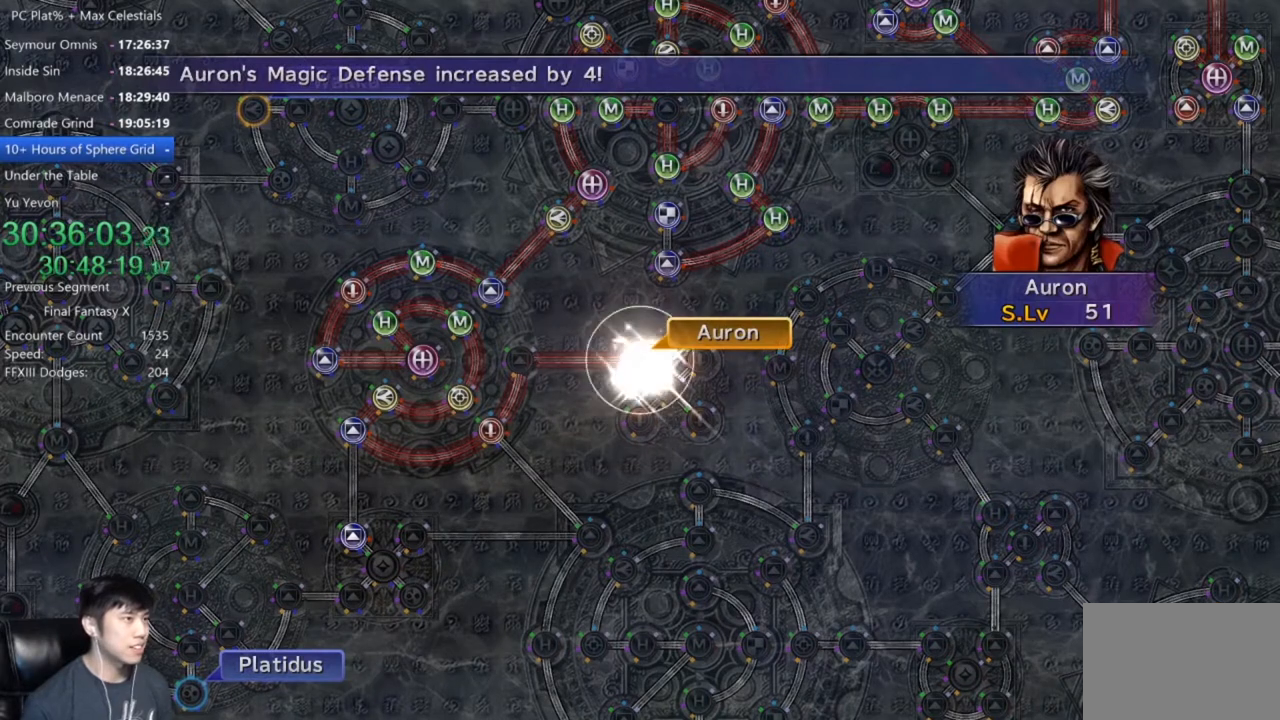
{"buttons": ["A"], "left_stick": "center", "right_stick": "center", "events": [[67, "A", "up"], [167, "A", "down"], [200, "A", "up"], [334, "A", "down"], [400, "A", "up"], [500, "A", "down"]]}
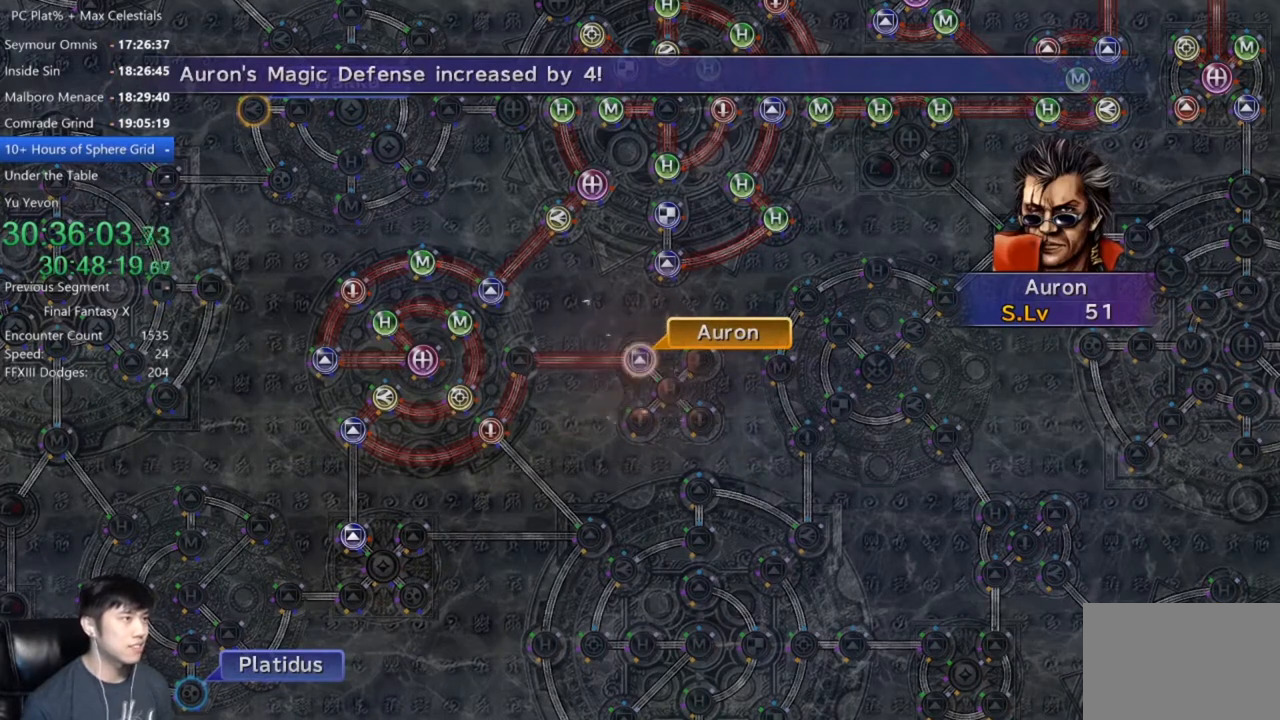
{"buttons": [], "left_stick": "center", "right_stick": "center", "events": [[34, "A", "up"], [167, "A", "down"], [201, "A", "up"], [301, "A", "down"], [367, "A", "up"], [467, "A", "down"], [501, "A", "up"]]}
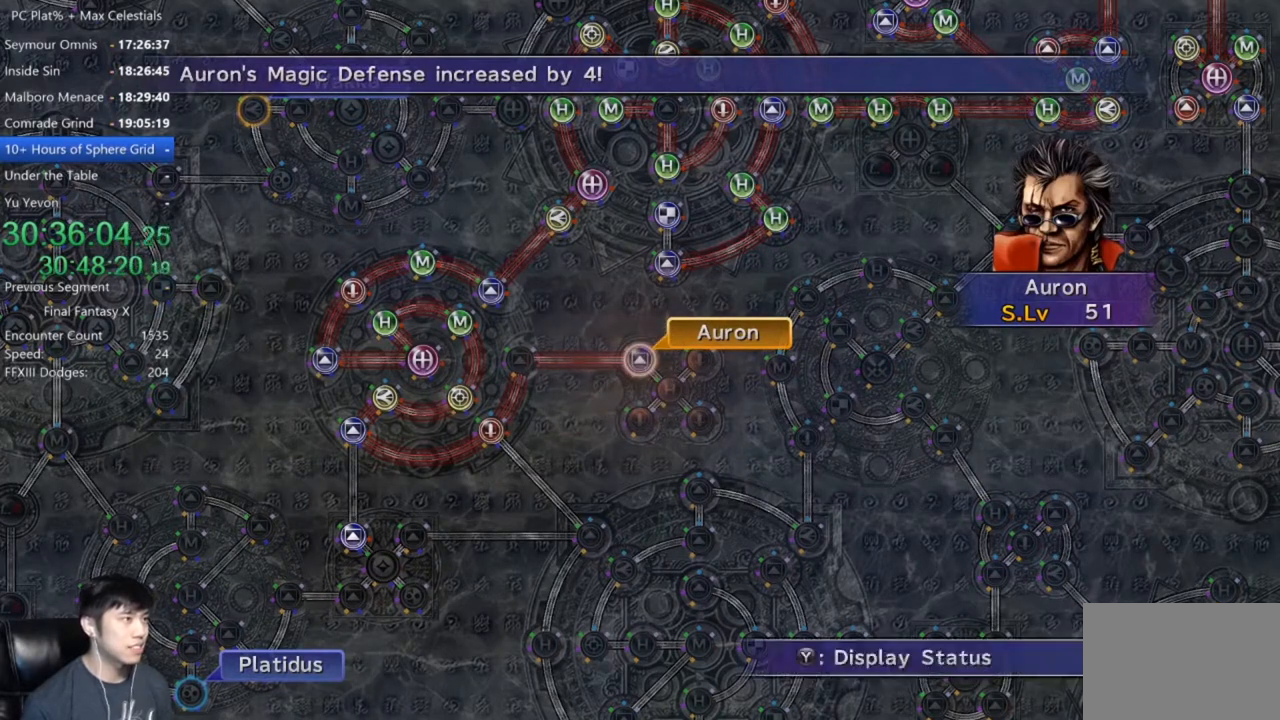
{"buttons": ["DPAD_UP"], "left_stick": "center", "right_stick": "center", "events": [[133, "A", "down"], [167, "A", "up"], [300, "A", "down"], [367, "A", "up"], [434, "DPAD_UP", "down"]]}
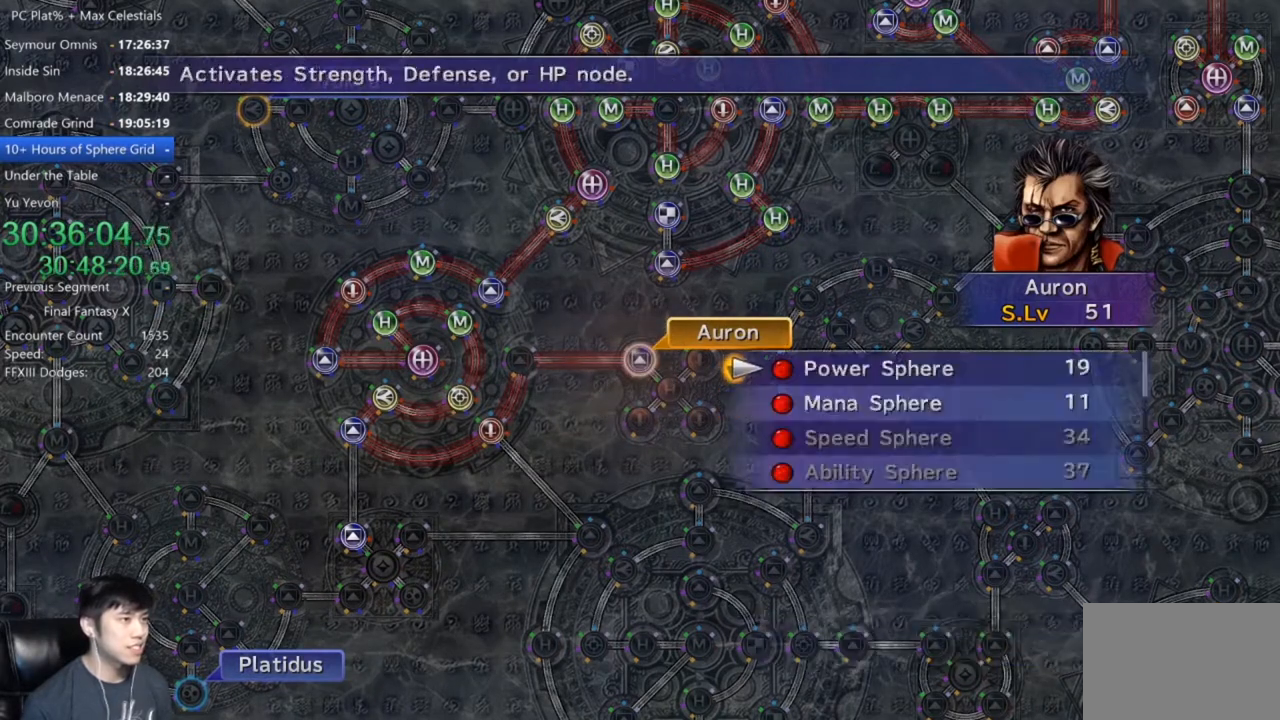
{"buttons": ["A"], "left_stick": "center", "right_stick": "center", "events": [[34, "A", "down"], [34, "DPAD_UP", "up"], [67, "A", "up"], [167, "A", "down"], [234, "A", "up"], [334, "A", "down"], [401, "A", "up"], [467, "A", "down"]]}
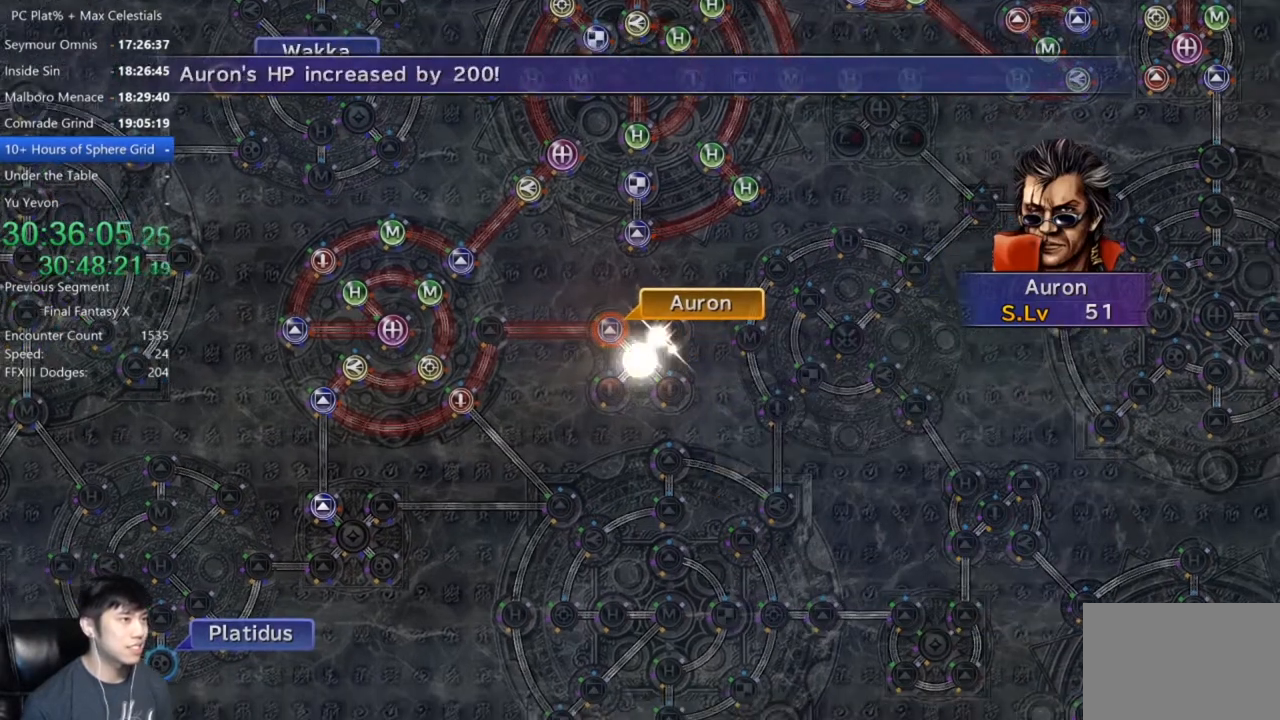
{"buttons": ["A"], "left_stick": "center", "right_stick": "center", "events": [[67, "A", "up"], [233, "A", "down"], [334, "A", "up"], [500, "A", "down"]]}
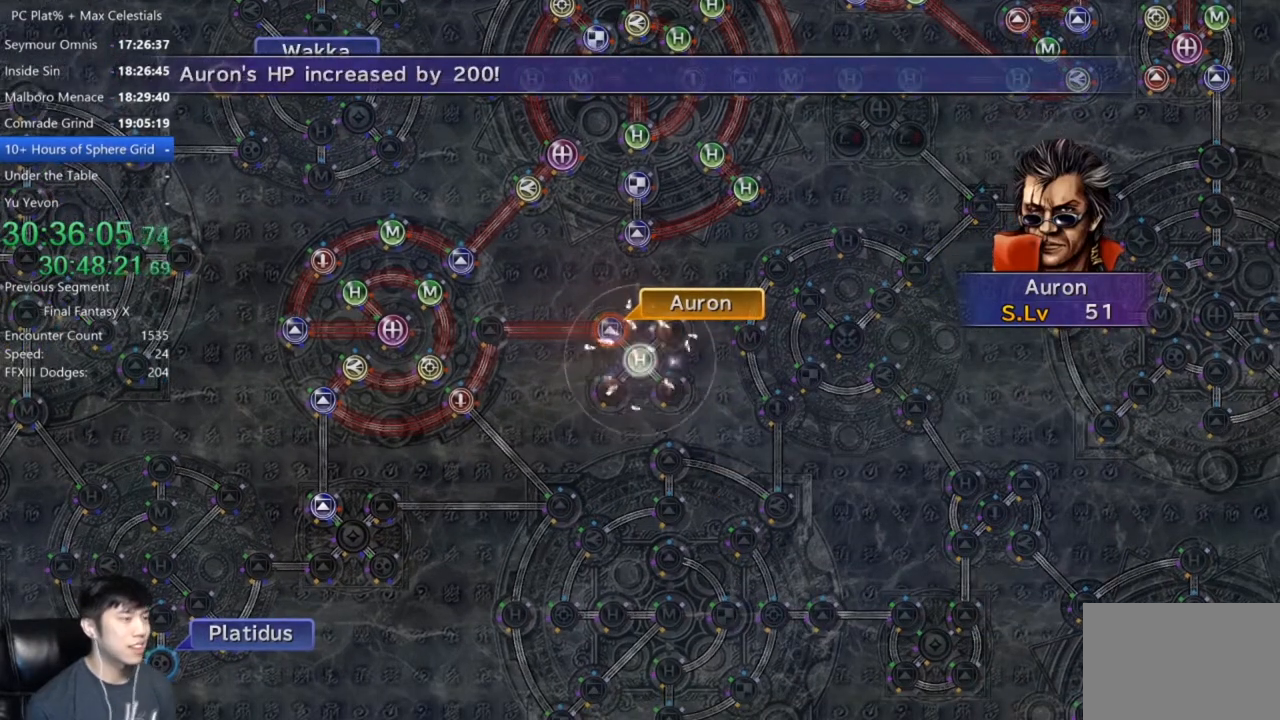
{"buttons": [], "left_stick": "center", "right_stick": "center", "events": [[100, "A", "up"], [267, "A", "down"], [367, "A", "up"]]}
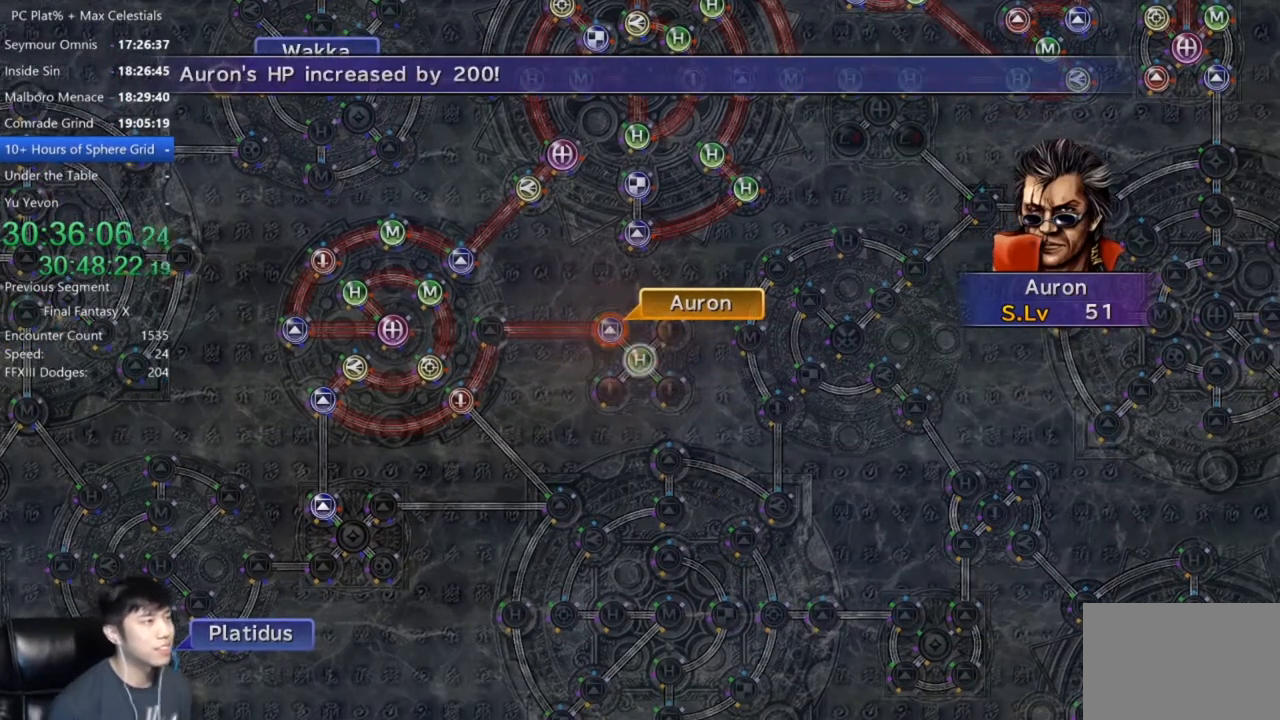
{"buttons": [], "left_stick": "center", "right_stick": "center", "events": [[33, "A", "down"], [100, "A", "up"], [200, "A", "down"], [267, "A", "up"], [367, "A", "down"], [434, "A", "up"]]}
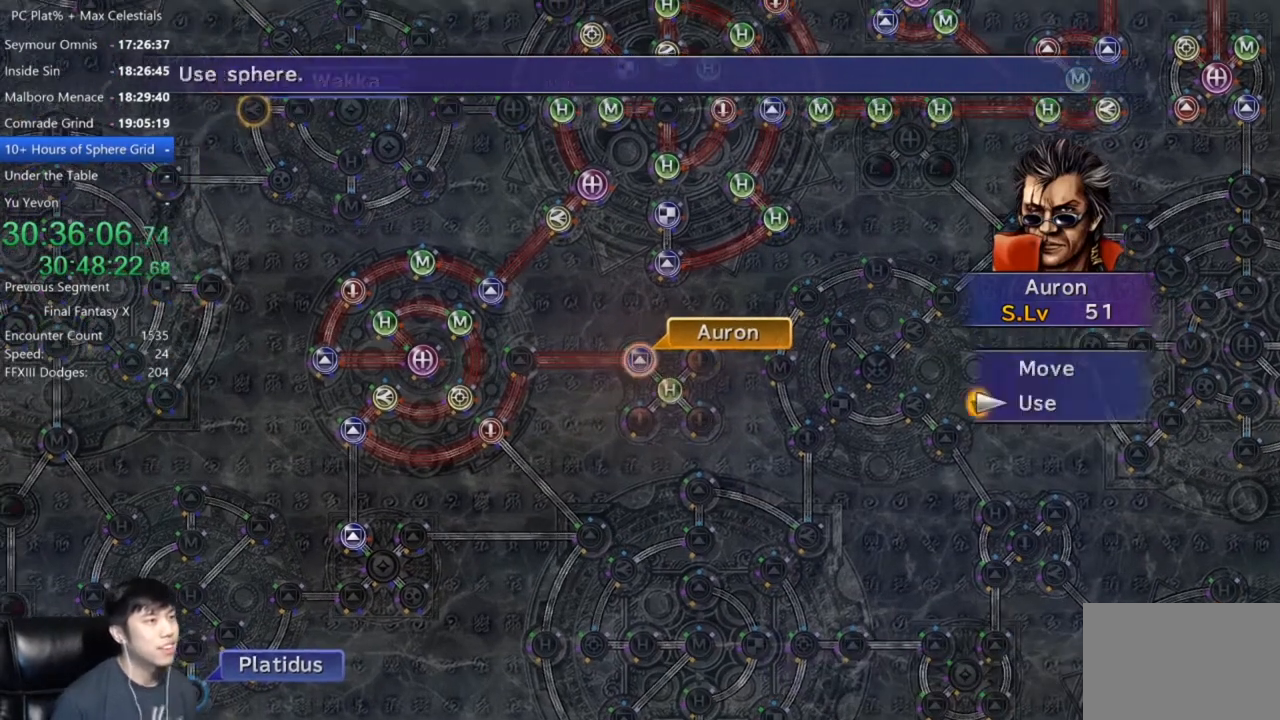
{"buttons": [], "left_stick": "center", "right_stick": "center", "events": [[34, "A", "down"], [167, "A", "up"], [401, "A", "down"], [434, "A", "up"], [467, "DPAD_DOWN", "down"], [501, "DPAD_DOWN", "up"]]}
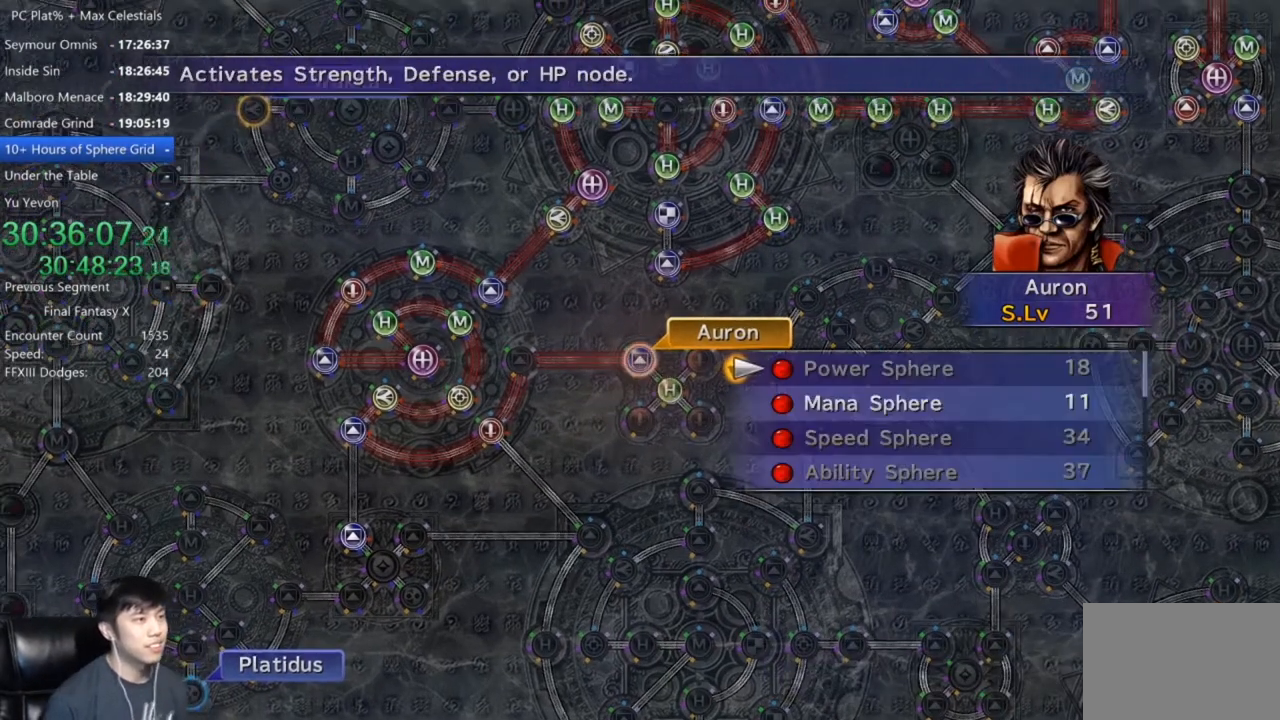
{"buttons": [], "left_stick": "center", "right_stick": "center", "events": [[67, "A", "down"], [133, "A", "up"], [267, "A", "down"], [300, "A", "up"], [334, "DPAD_DOWN", "down"], [434, "A", "down"], [434, "DPAD_DOWN", "up"], [500, "A", "up"]]}
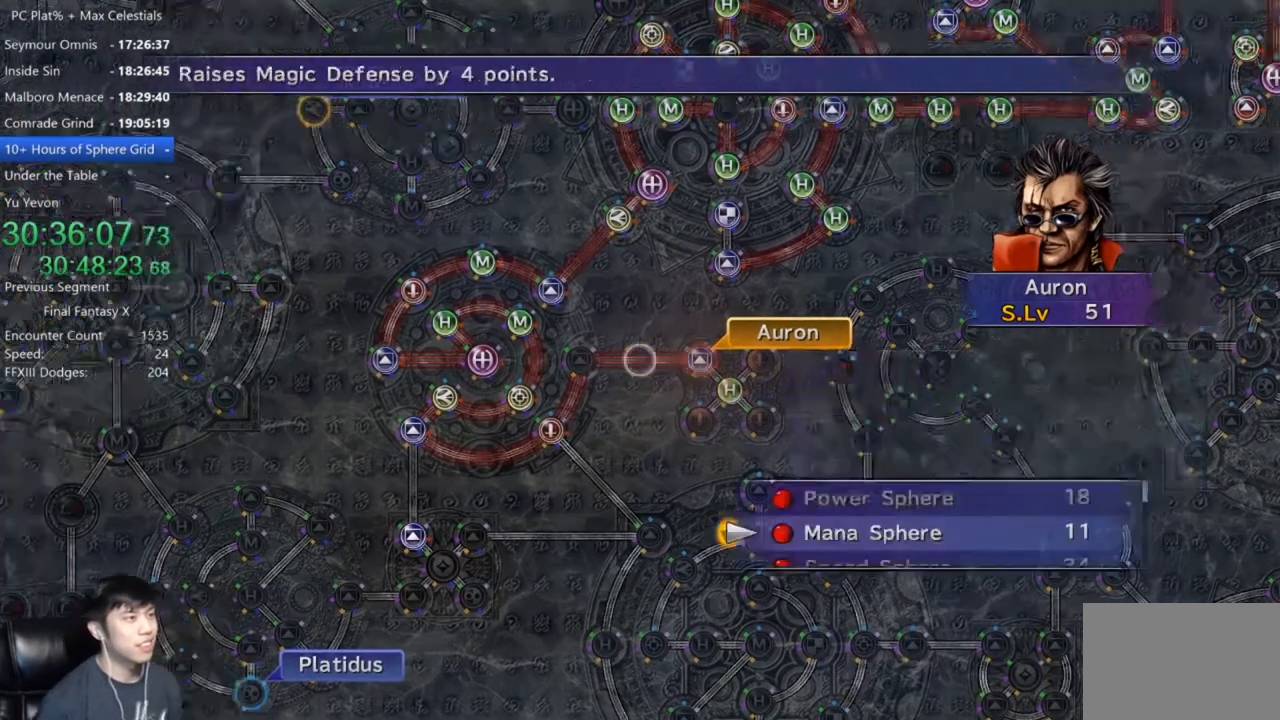
{"buttons": ["A"], "left_stick": "center", "right_stick": "center", "events": [[100, "A", "down"], [201, "A", "up"], [267, "A", "down"], [367, "A", "up"], [501, "A", "down"]]}
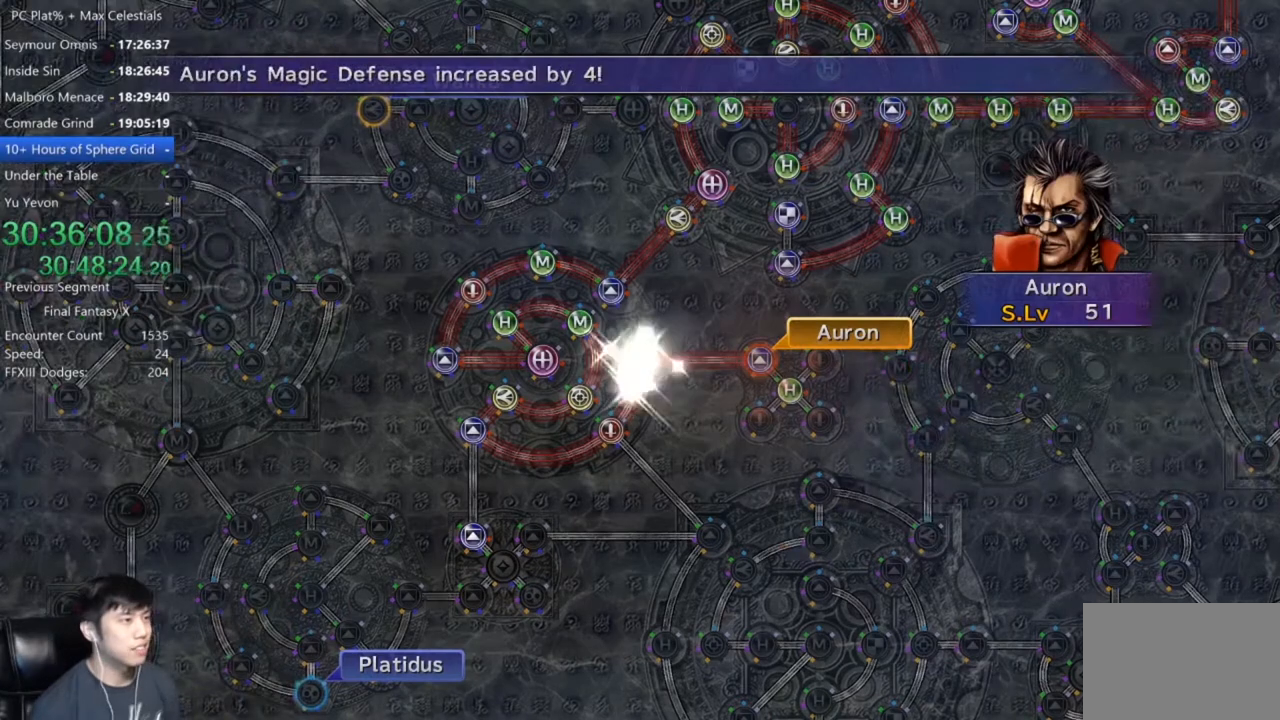
{"buttons": [], "left_stick": "center", "right_stick": "center", "events": [[100, "A", "up"], [267, "A", "down"], [367, "A", "up"]]}
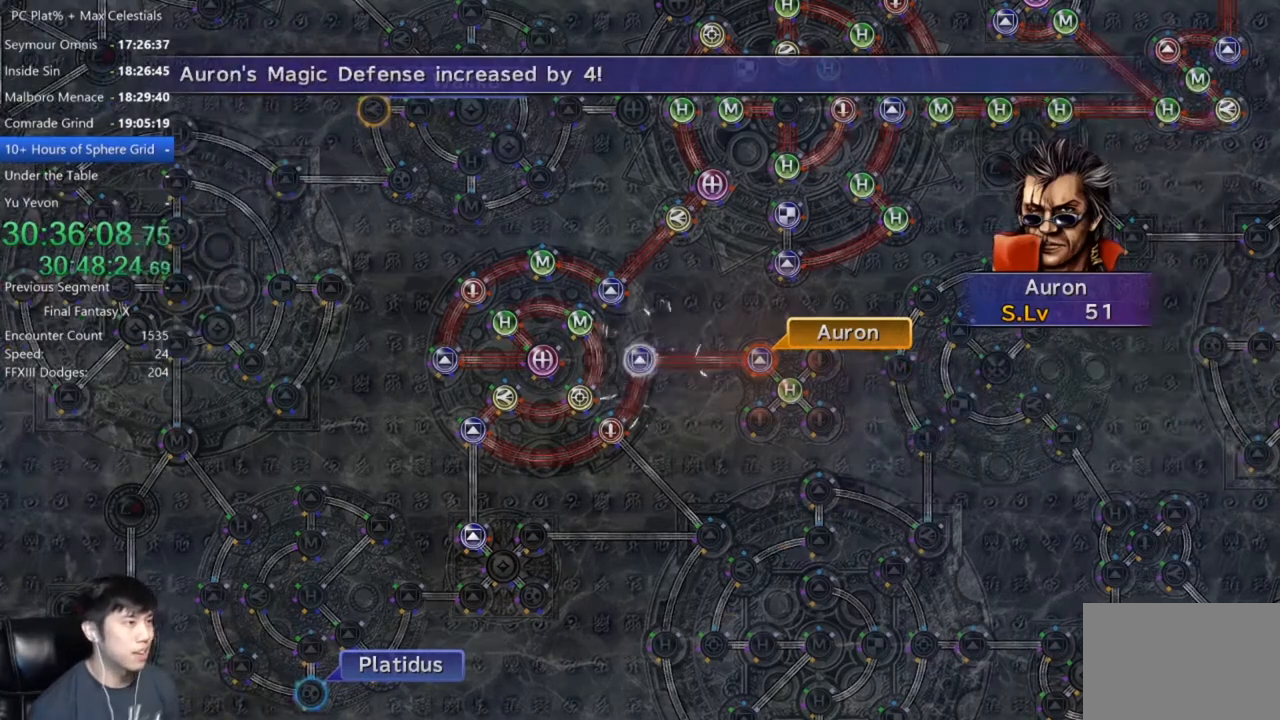
{"buttons": ["A"], "left_stick": "center", "right_stick": "center", "events": [[34, "A", "down"], [100, "A", "up"], [234, "A", "down"], [301, "A", "up"], [467, "A", "down"]]}
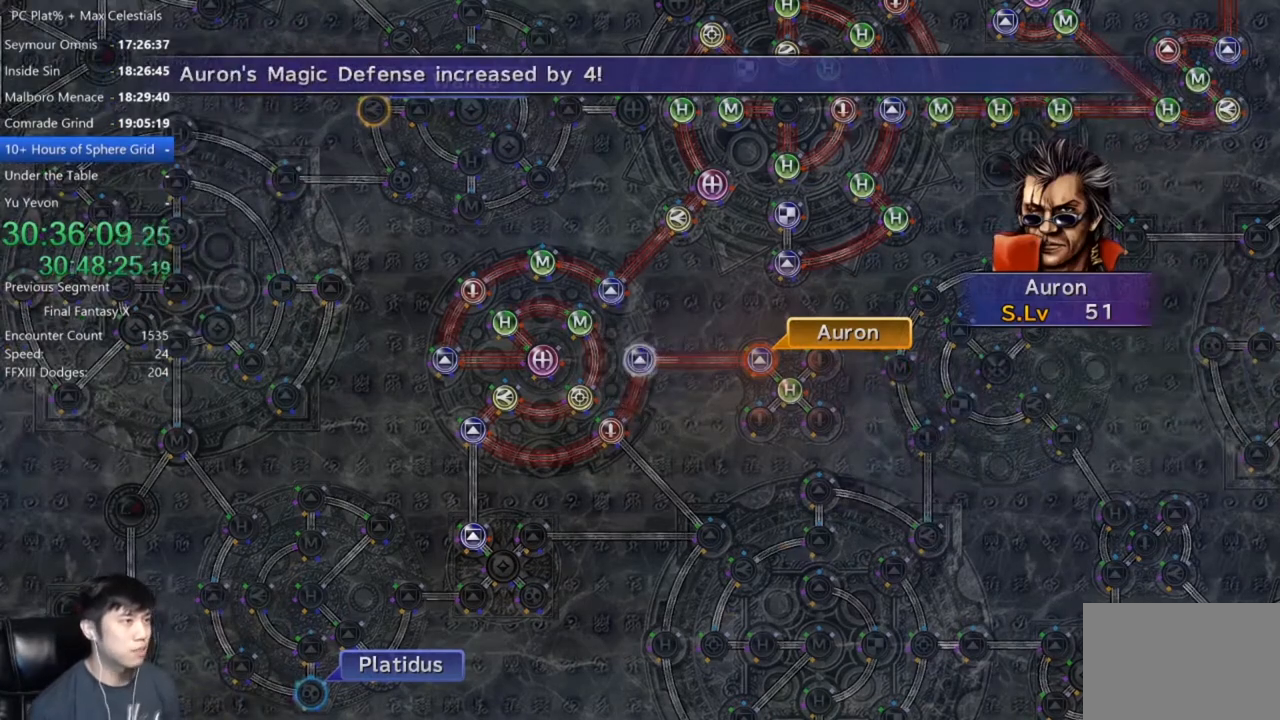
{"buttons": [], "left_stick": "center", "right_stick": "center", "events": [[33, "A", "up"], [367, "A", "down"], [467, "A", "up"]]}